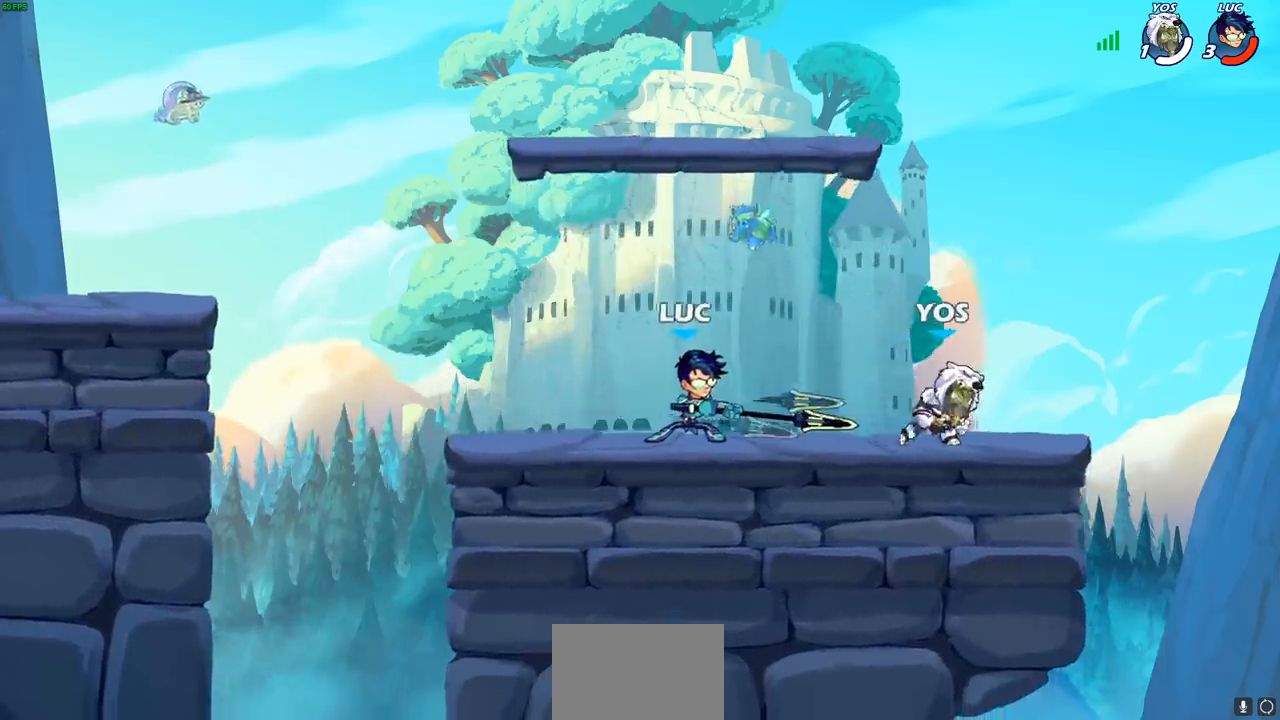
Gameplay with a controller (PlayStation layout); each line is a JSON object with the inputs held at the frame after it. "events" lists button and stick changes between this image and that frame as [ms after this image, input, new state], when the widget could be followed in between. Not read: R3 right_stick.
{"buttons": ["CROSS"], "left_stick": "left", "events": [[267, "left_stick", "left"], [367, "CROSS", "down"]]}
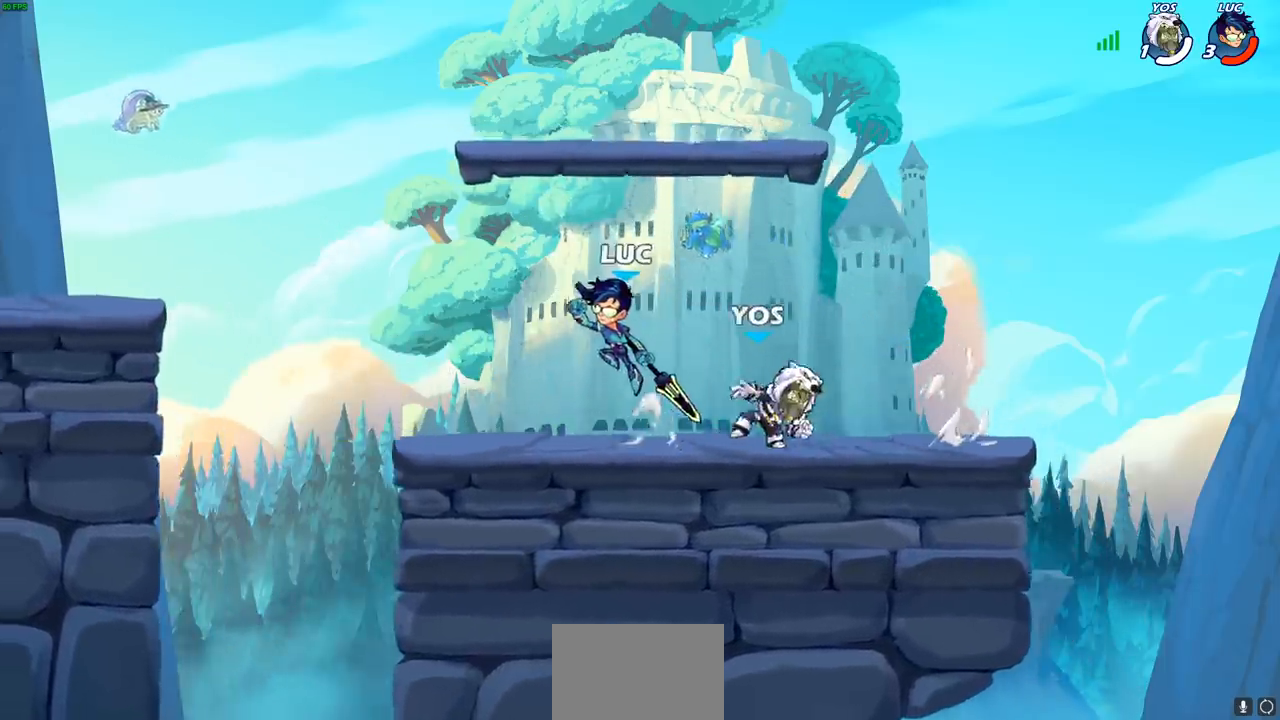
{"buttons": [], "left_stick": "left", "events": [[50, "CROSS", "up"], [183, "left_stick", "right"], [200, "SQUARE", "down"], [250, "left_stick", "up"], [267, "SQUARE", "up"], [300, "left_stick", "left"]]}
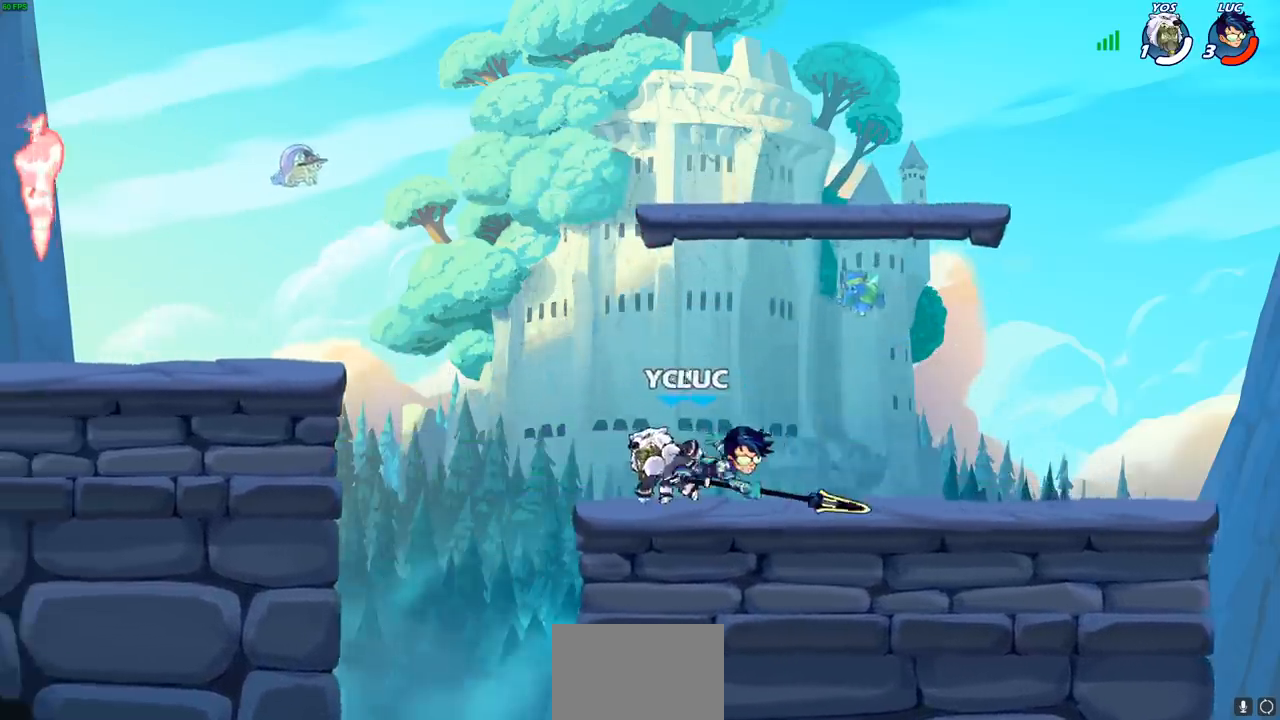
{"buttons": [], "left_stick": "center", "events": [[83, "left_stick", "center"], [267, "left_stick", "left"], [317, "CIRCLE", "down"], [350, "left_stick", "center"], [367, "CIRCLE", "up"]]}
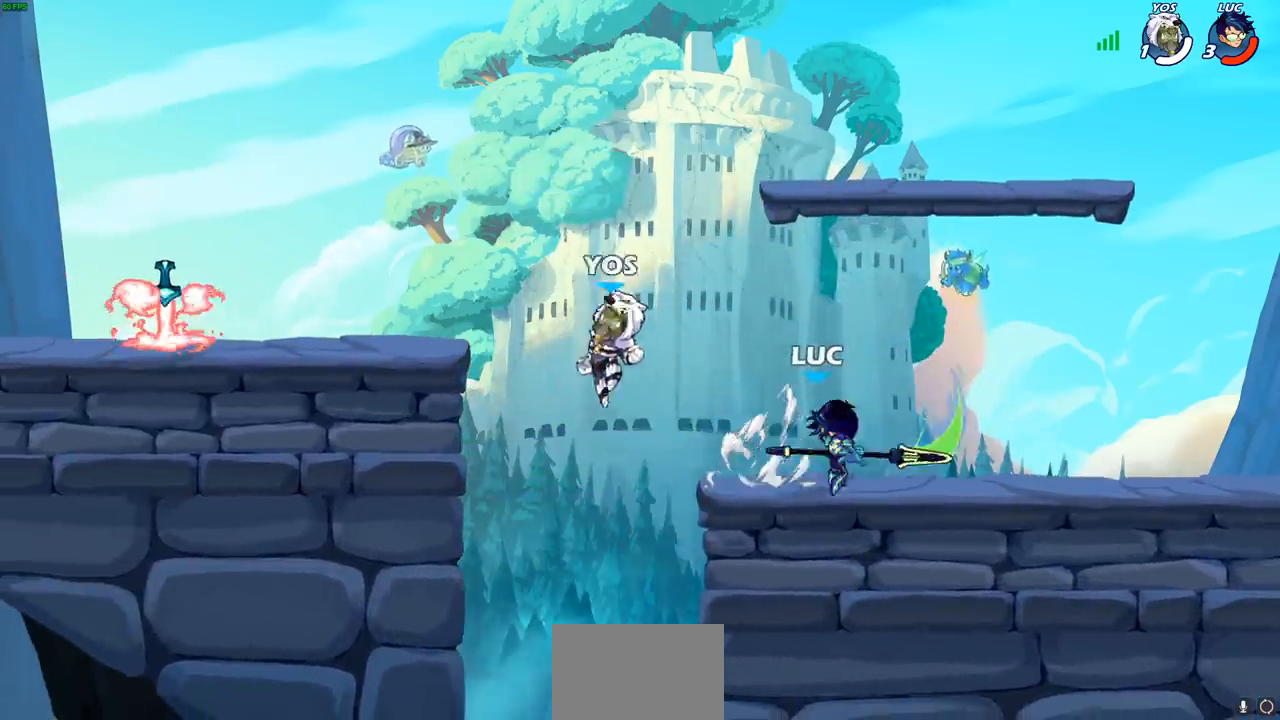
{"buttons": [], "left_stick": "center", "events": []}
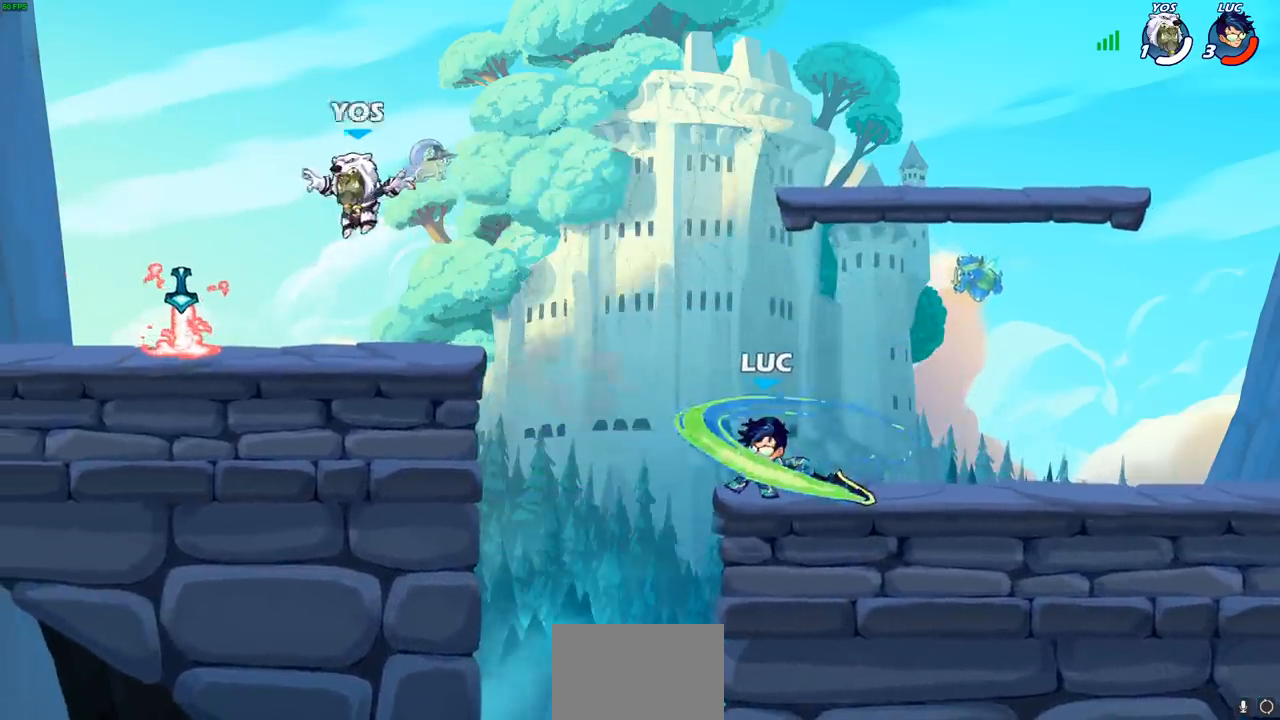
{"buttons": [], "left_stick": "center", "events": []}
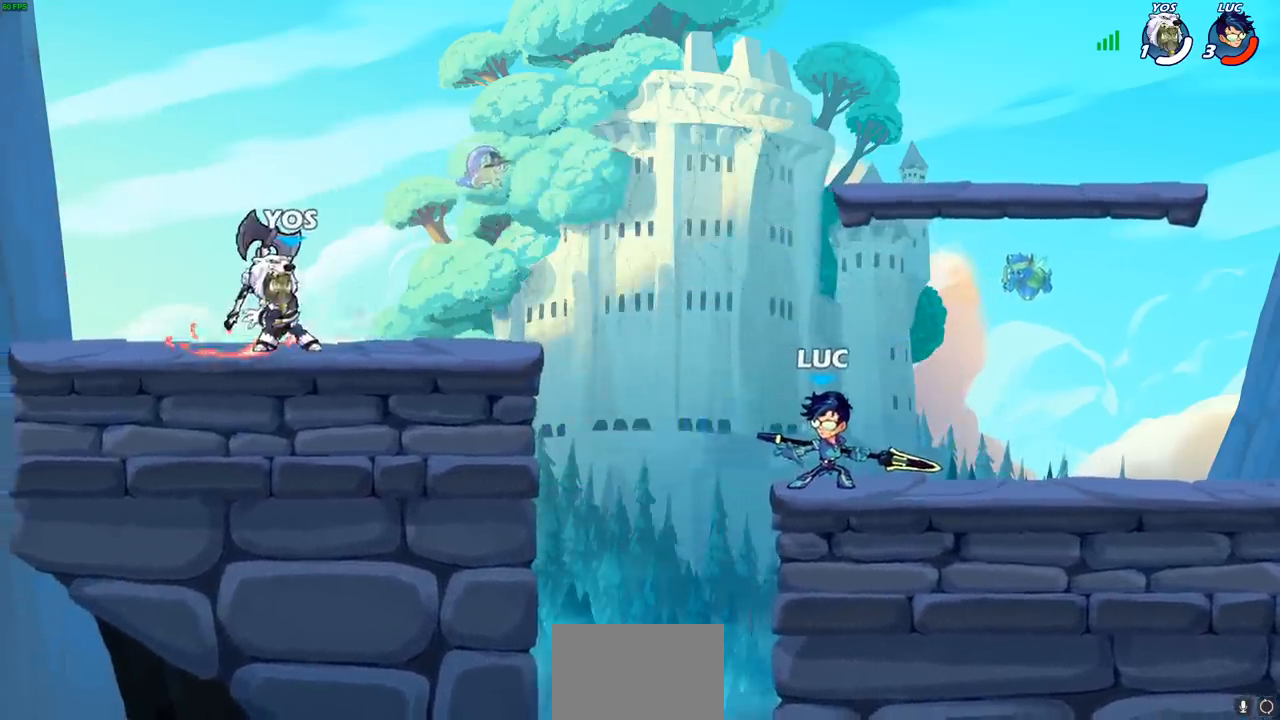
{"buttons": [], "left_stick": "center", "events": []}
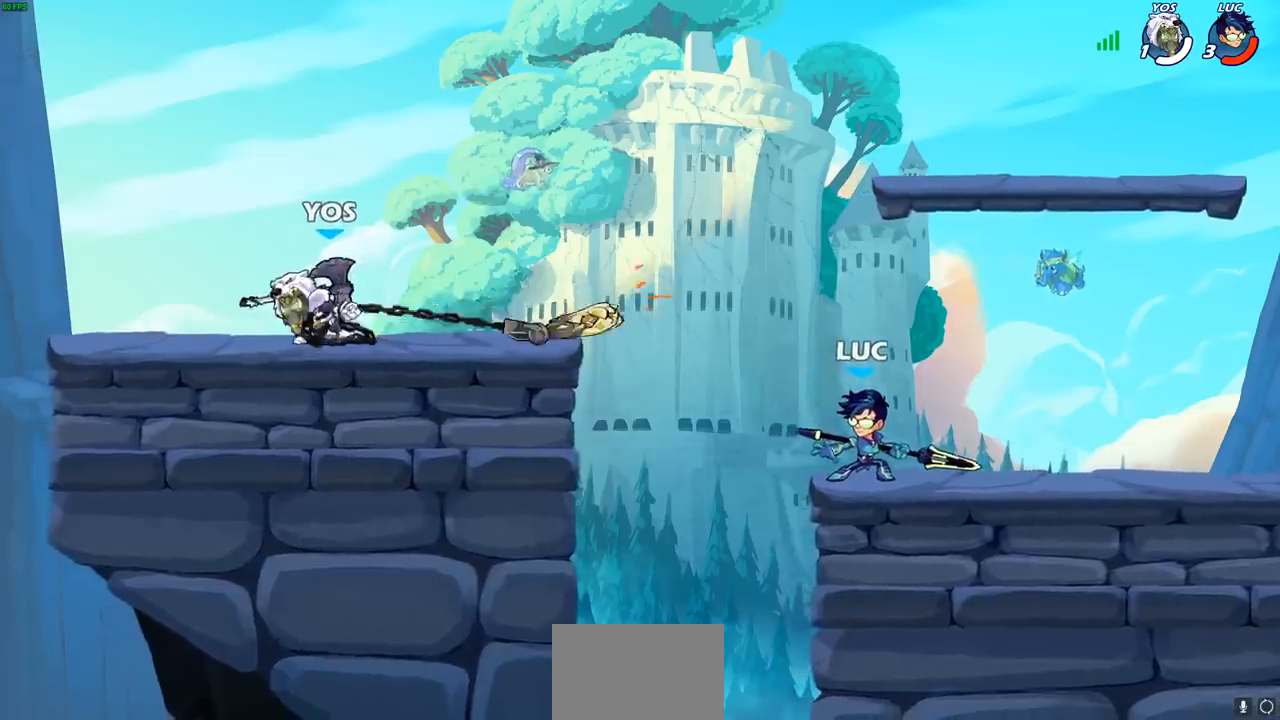
{"buttons": [], "left_stick": "center", "events": [[117, "left_stick", "left"], [183, "CROSS", "down"], [317, "CROSS", "up"], [400, "R1", "down"], [467, "R1", "up"], [483, "left_stick", "center"]]}
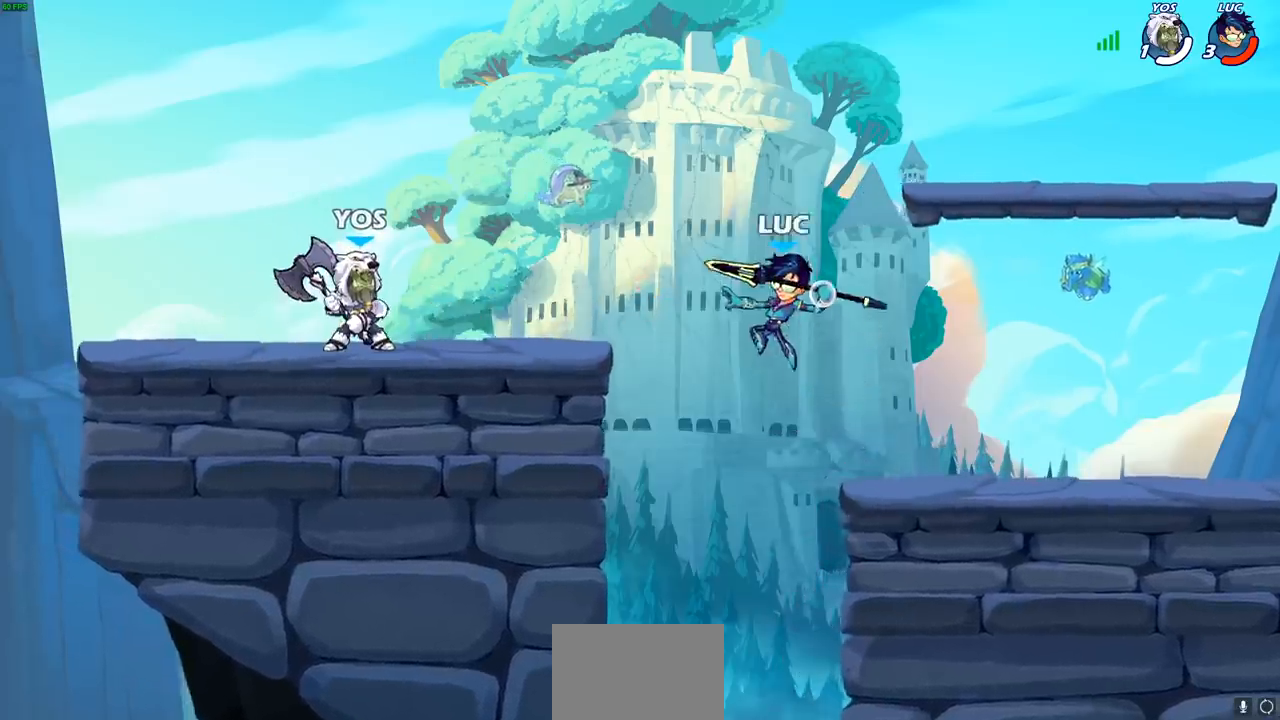
{"buttons": [], "left_stick": "left", "events": [[267, "left_stick", "left"]]}
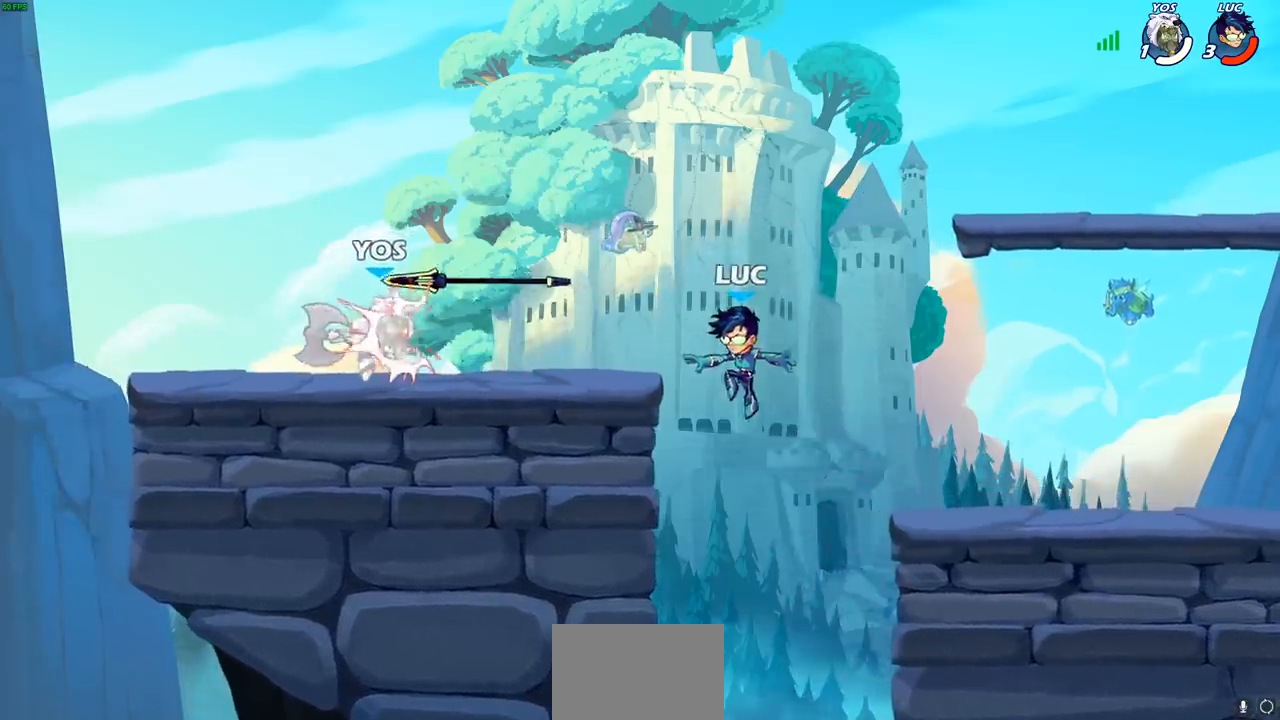
{"buttons": [], "left_stick": "up-right", "events": [[17, "CROSS", "down"], [183, "CROSS", "up"], [283, "left_stick", "up-right"], [300, "R1", "down"], [317, "CROSS", "down"], [433, "R1", "up"], [467, "CROSS", "up"]]}
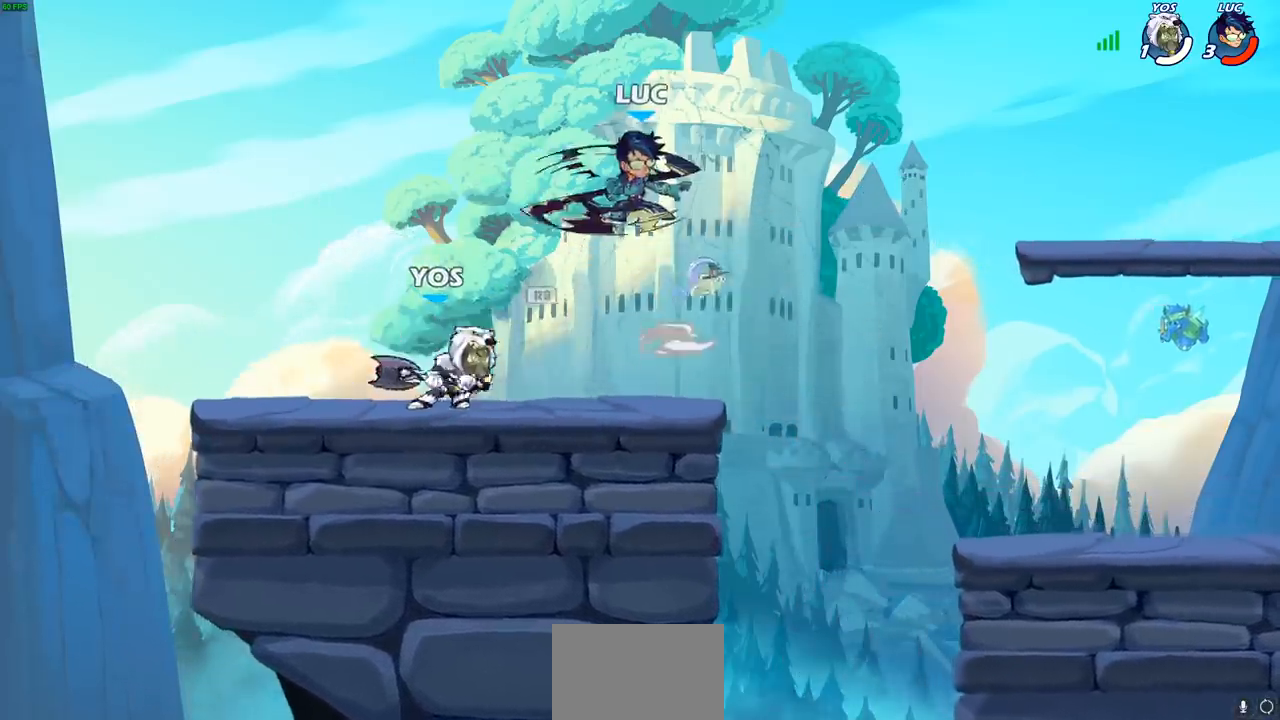
{"buttons": ["SQUARE"], "left_stick": "left", "events": [[150, "left_stick", "down-right"], [250, "left_stick", "down-left"], [317, "left_stick", "left"], [417, "SQUARE", "down"]]}
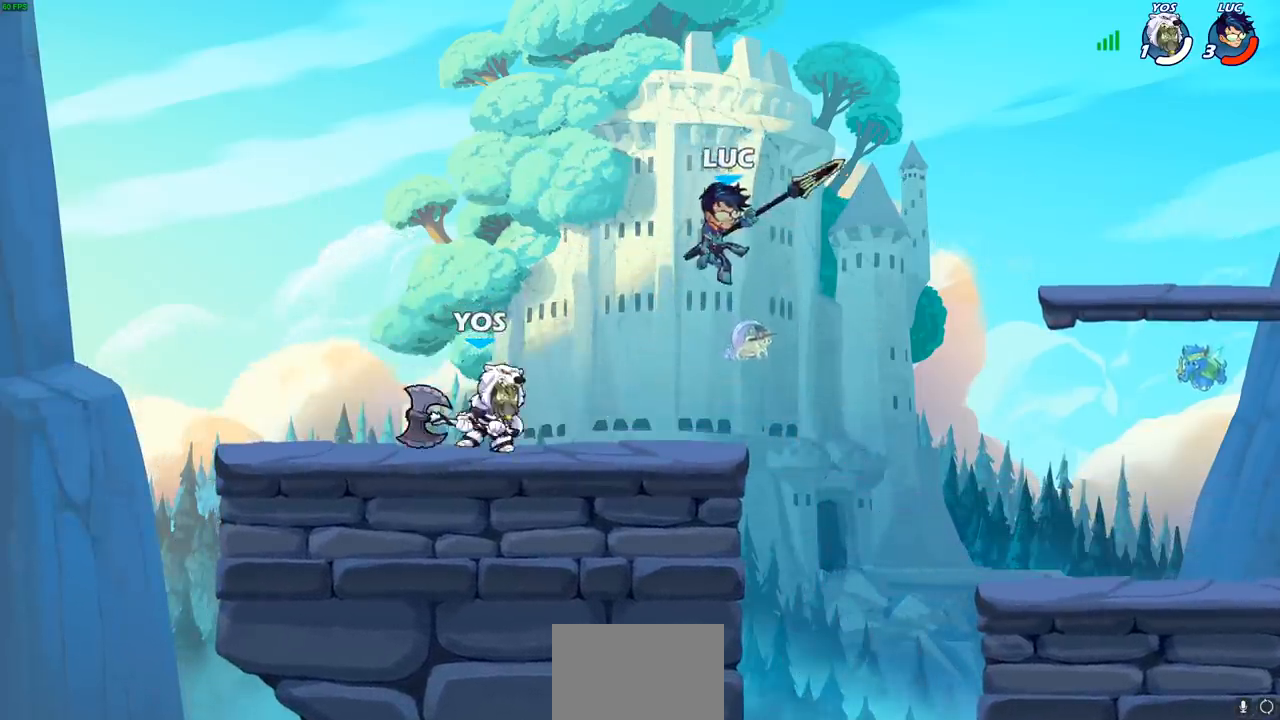
{"buttons": ["SQUARE"], "left_stick": "center", "events": [[50, "SQUARE", "up"], [350, "left_stick", "center"], [483, "SQUARE", "down"]]}
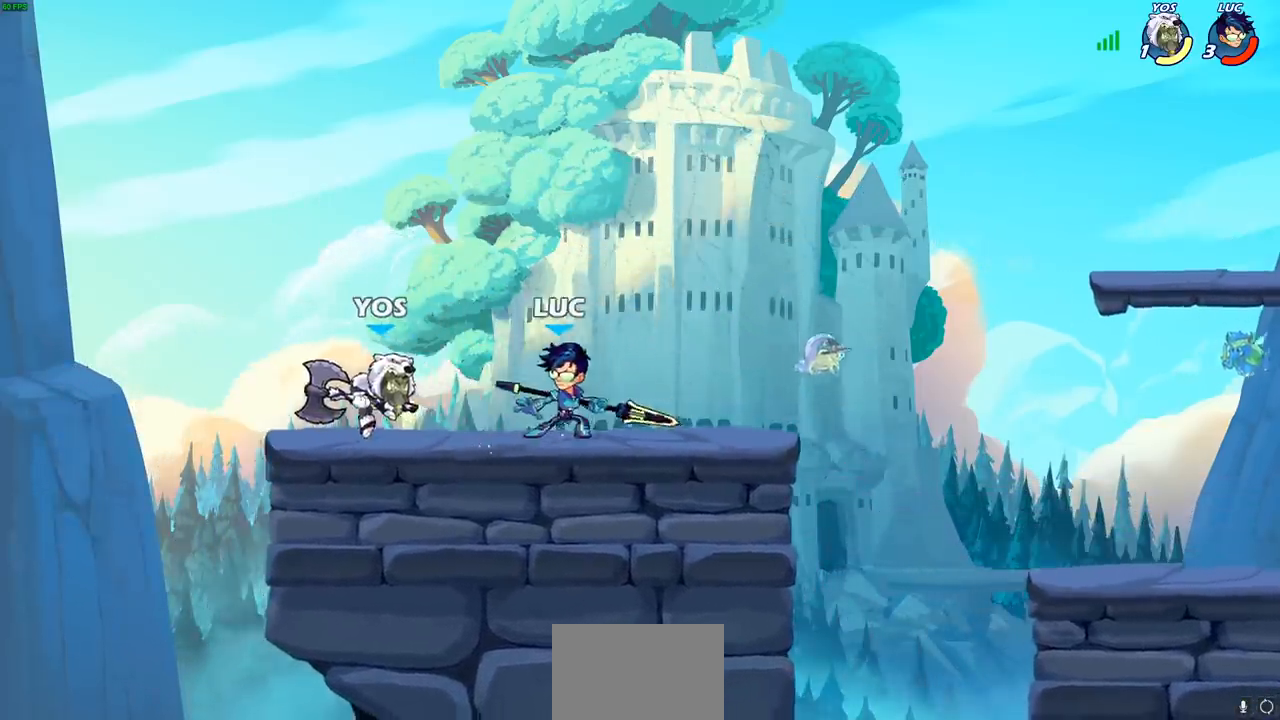
{"buttons": [], "left_stick": "center", "events": [[67, "SQUARE", "up"], [167, "SQUARE", "down"], [250, "SQUARE", "up"], [333, "SQUARE", "down"], [433, "SQUARE", "up"]]}
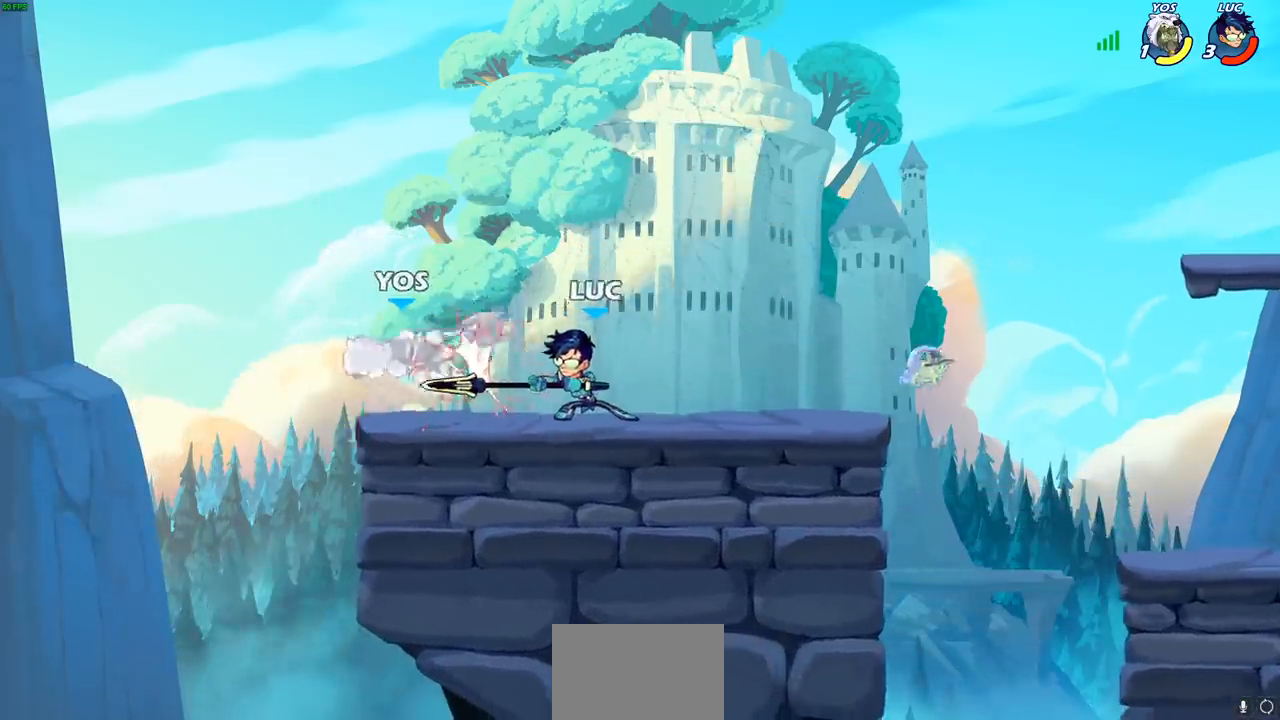
{"buttons": [], "left_stick": "left", "events": [[150, "R1", "down"], [150, "R2", "down"], [150, "left_stick", "down-left"], [183, "CIRCLE", "down"], [233, "R1", "up"], [233, "R2", "up"], [283, "CIRCLE", "up"], [400, "left_stick", "left"]]}
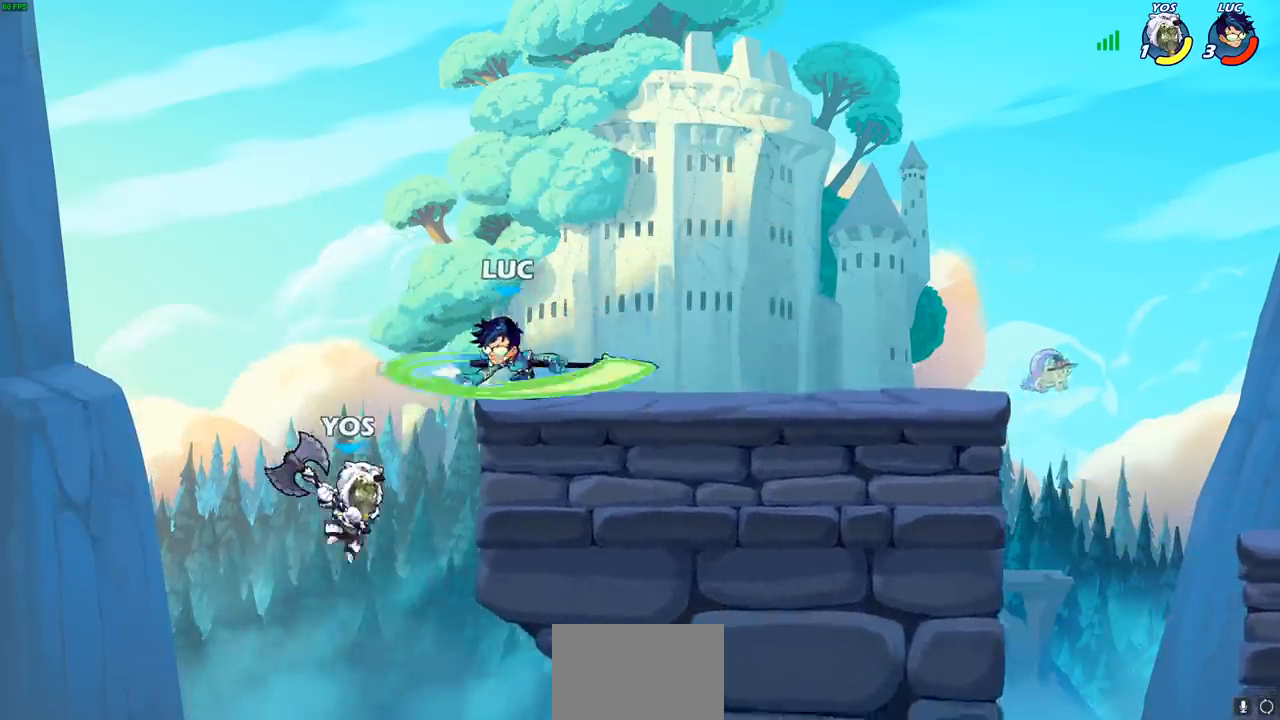
{"buttons": [], "left_stick": "left", "events": [[67, "left_stick", "center"], [467, "left_stick", "left"]]}
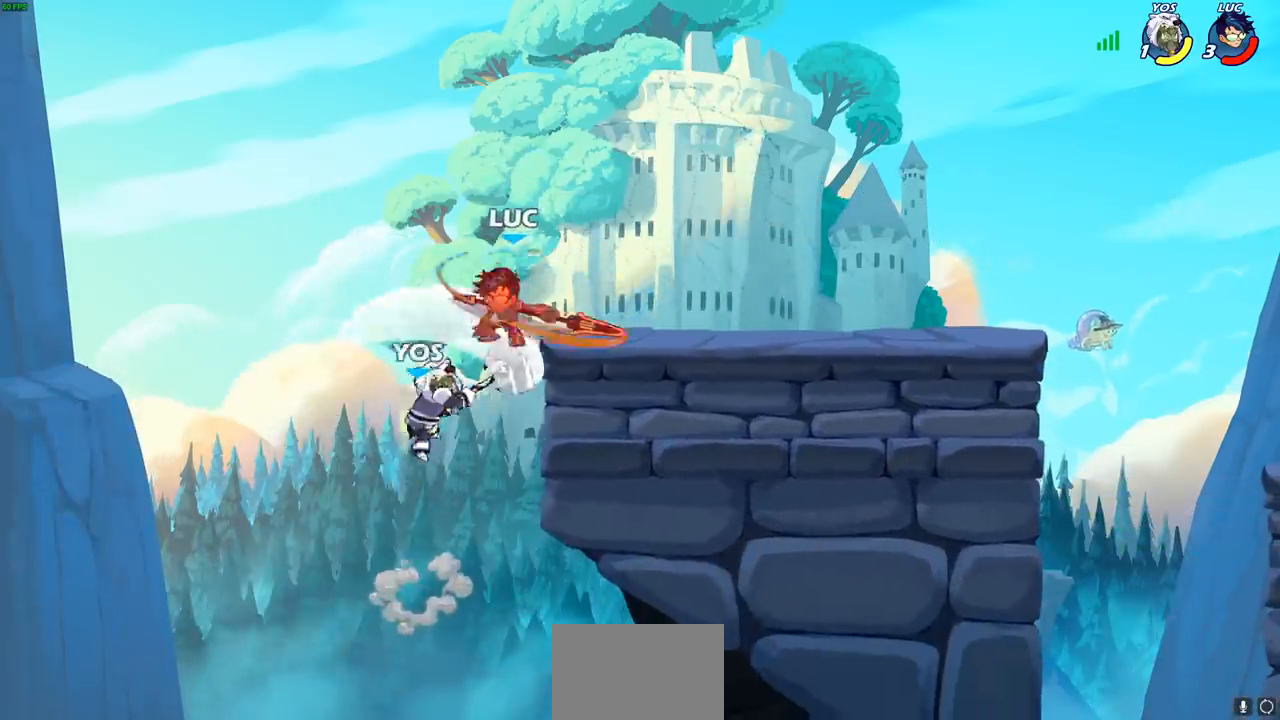
{"buttons": ["CIRCLE"], "left_stick": "down", "events": [[83, "left_stick", "down-left"], [250, "left_stick", "center"], [450, "CROSS", "down"], [450, "left_stick", "down"], [500, "CIRCLE", "down"], [500, "CROSS", "up"]]}
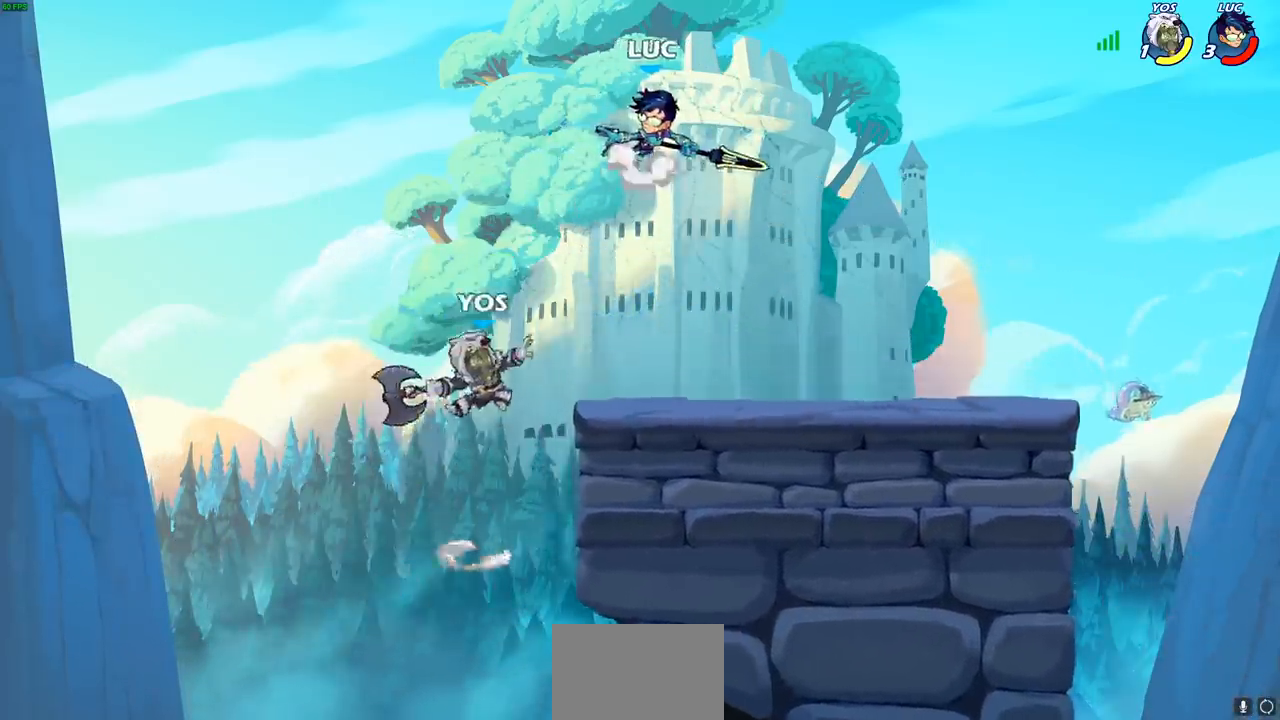
{"buttons": ["CIRCLE"], "left_stick": "down", "events": []}
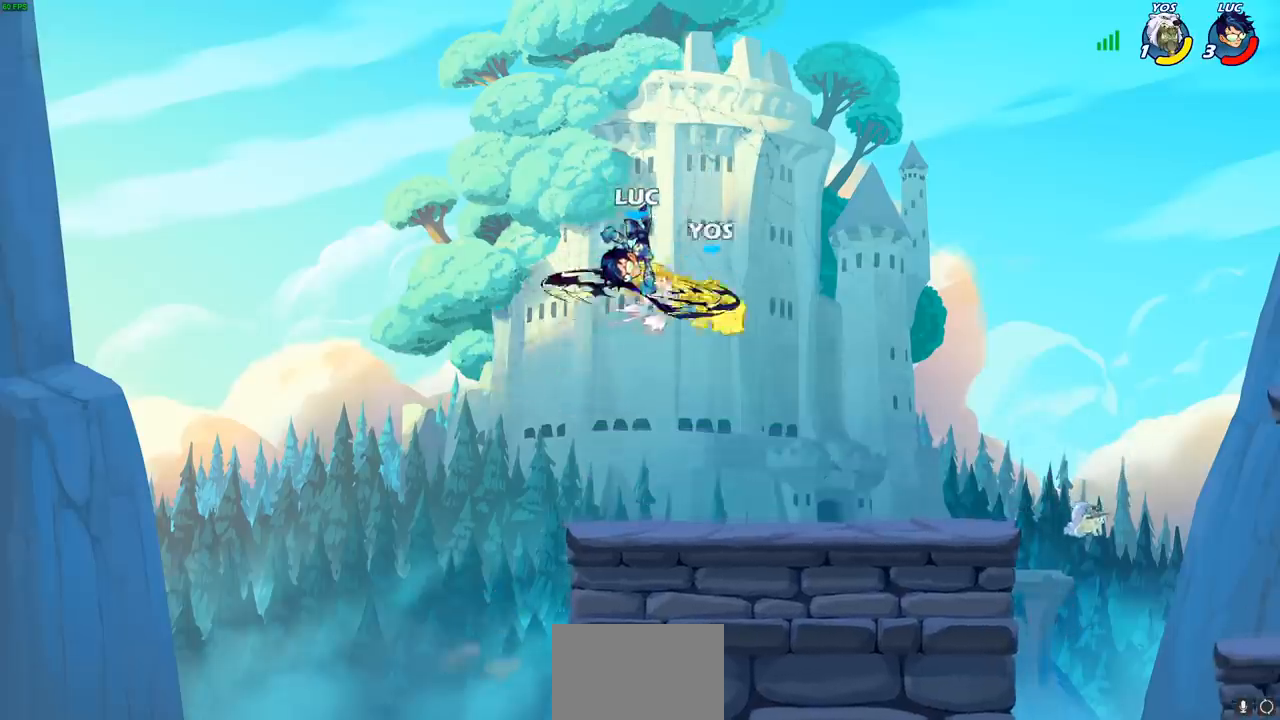
{"buttons": [], "left_stick": "center", "events": [[33, "CIRCLE", "up"], [83, "left_stick", "center"], [267, "left_stick", "right"], [417, "R1", "down"], [483, "left_stick", "center"], [500, "R1", "up"]]}
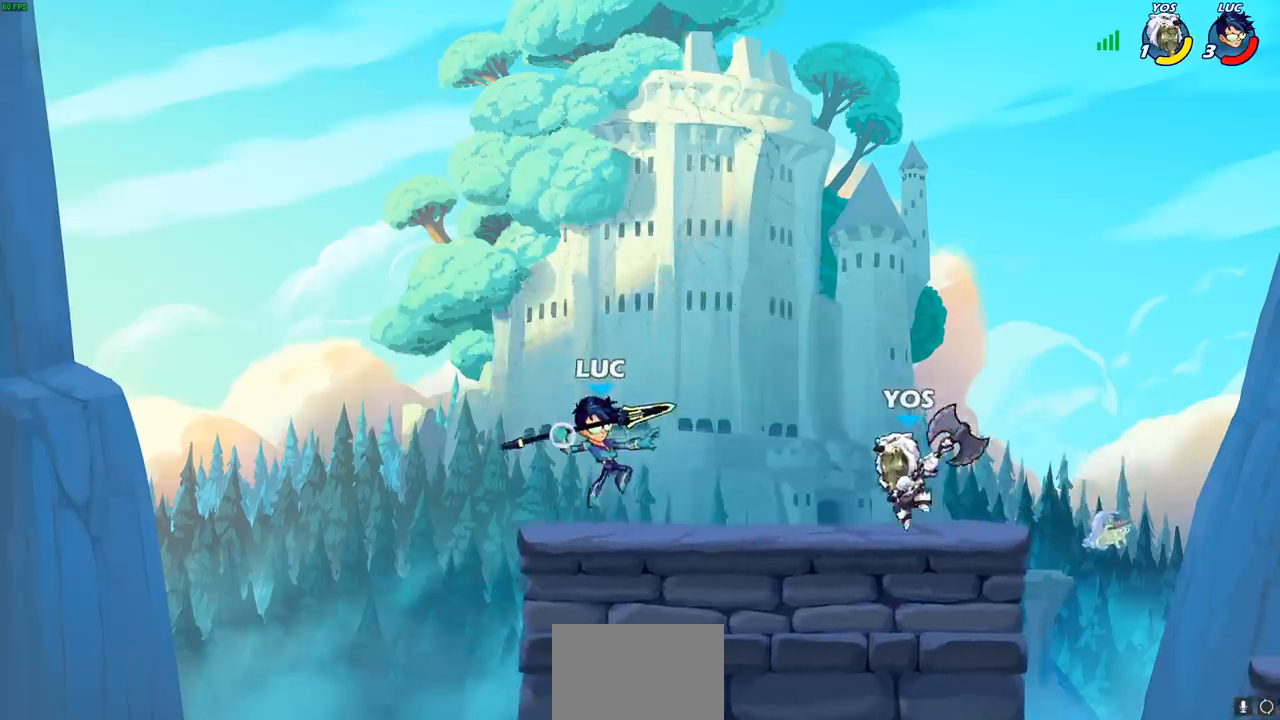
{"buttons": [], "left_stick": "right", "events": [[350, "left_stick", "right"], [383, "R1", "down"], [383, "R2", "down"], [483, "R1", "up"], [483, "R2", "up"]]}
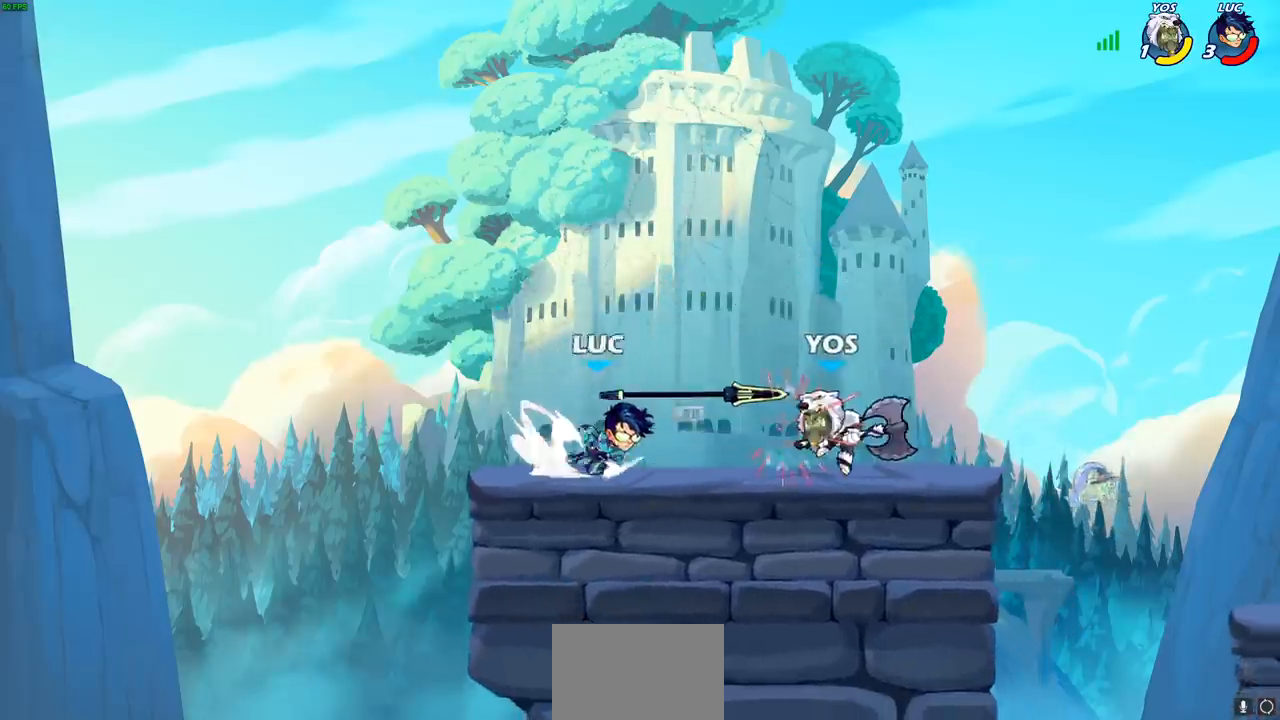
{"buttons": [], "left_stick": "center", "events": [[33, "left_stick", "center"], [50, "R1", "down"], [83, "SQUARE", "down"], [133, "R1", "up"], [167, "SQUARE", "up"], [250, "SQUARE", "down"], [333, "SQUARE", "up"], [400, "SQUARE", "down"], [500, "SQUARE", "up"]]}
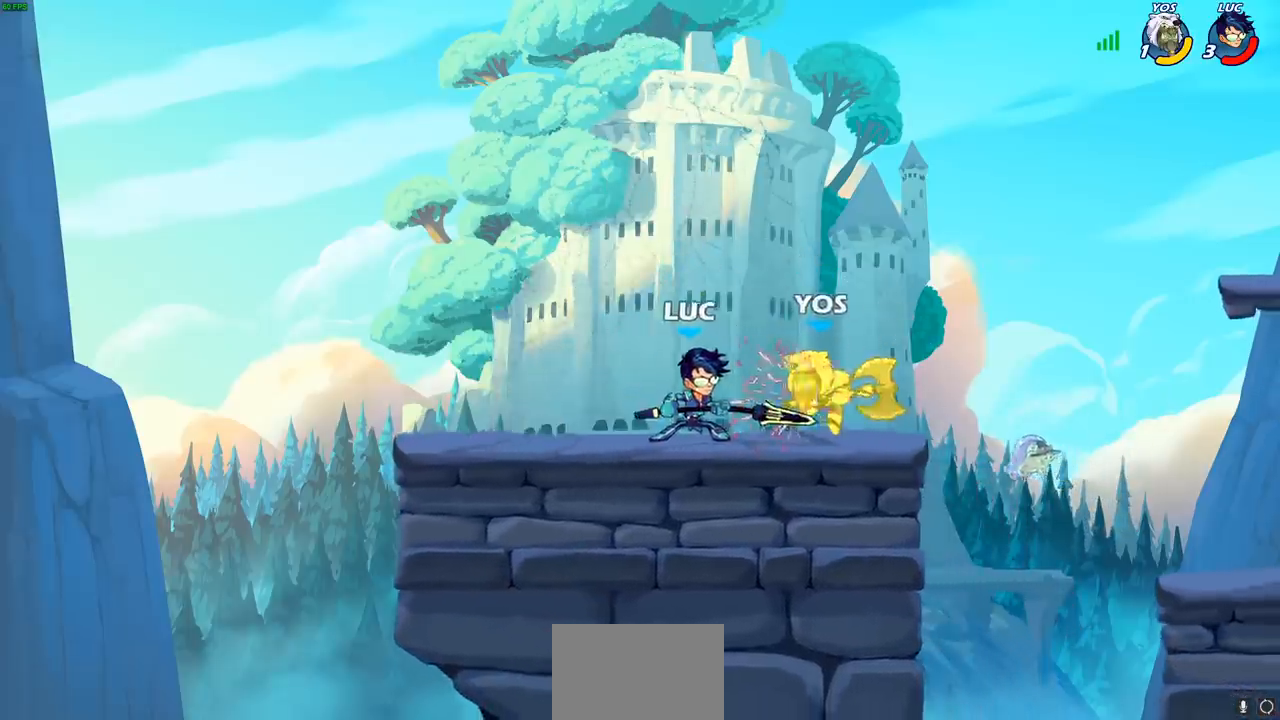
{"buttons": ["CIRCLE"], "left_stick": "down", "events": [[200, "left_stick", "right"], [267, "R2", "down"], [283, "R1", "down"], [400, "left_stick", "down"], [417, "R1", "up"], [417, "R2", "up"], [433, "CIRCLE", "down"]]}
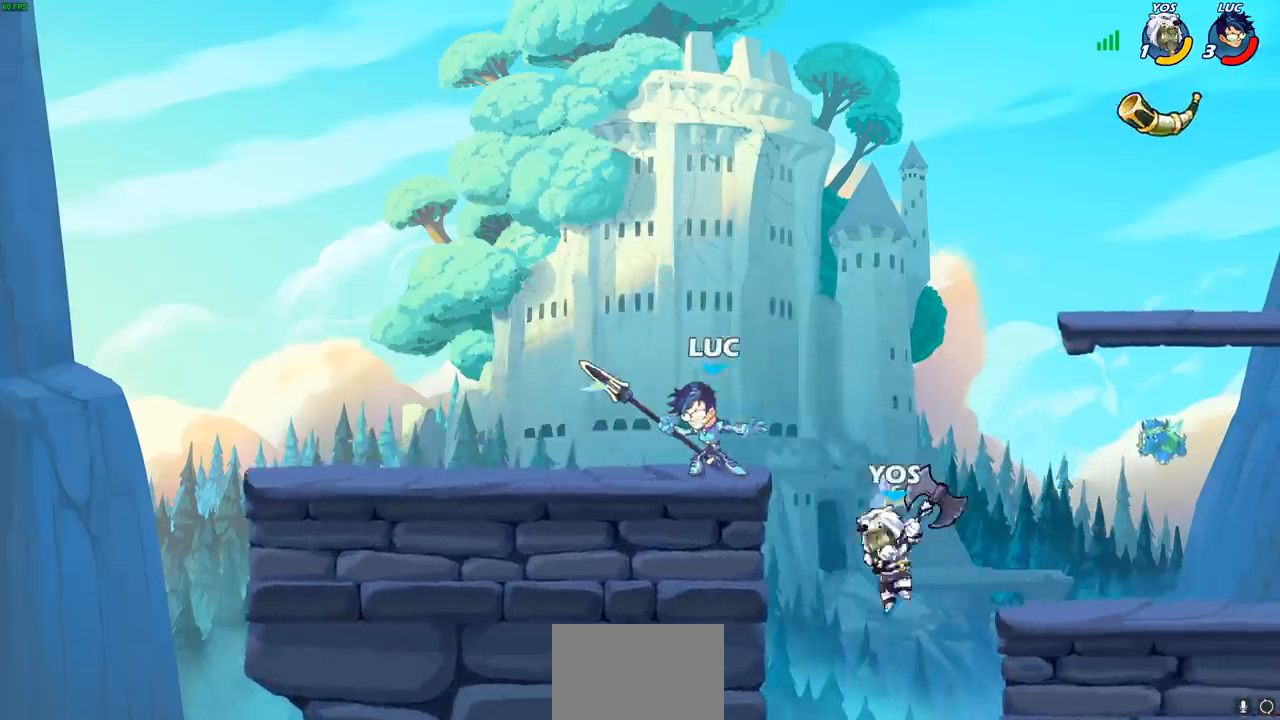
{"buttons": [], "left_stick": "down", "events": [[500, "CIRCLE", "up"]]}
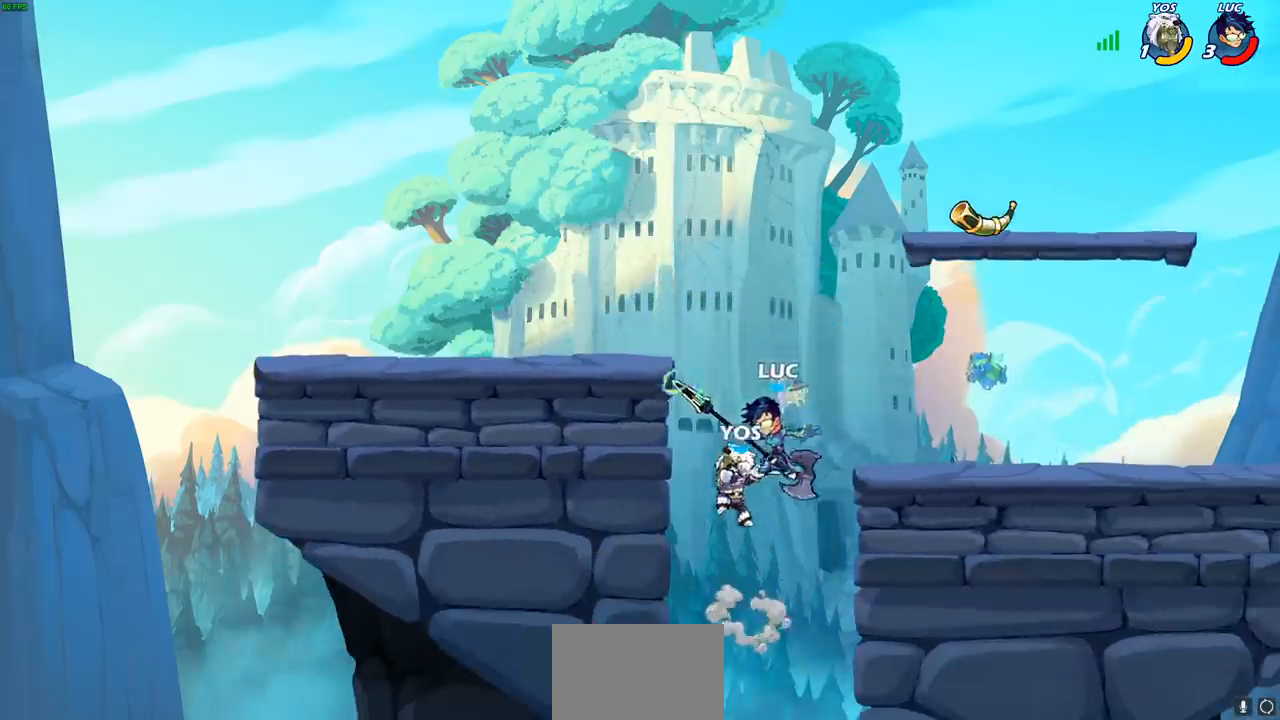
{"buttons": ["CIRCLE"], "left_stick": "down", "events": [[67, "left_stick", "center"], [417, "left_stick", "down"], [467, "CIRCLE", "down"]]}
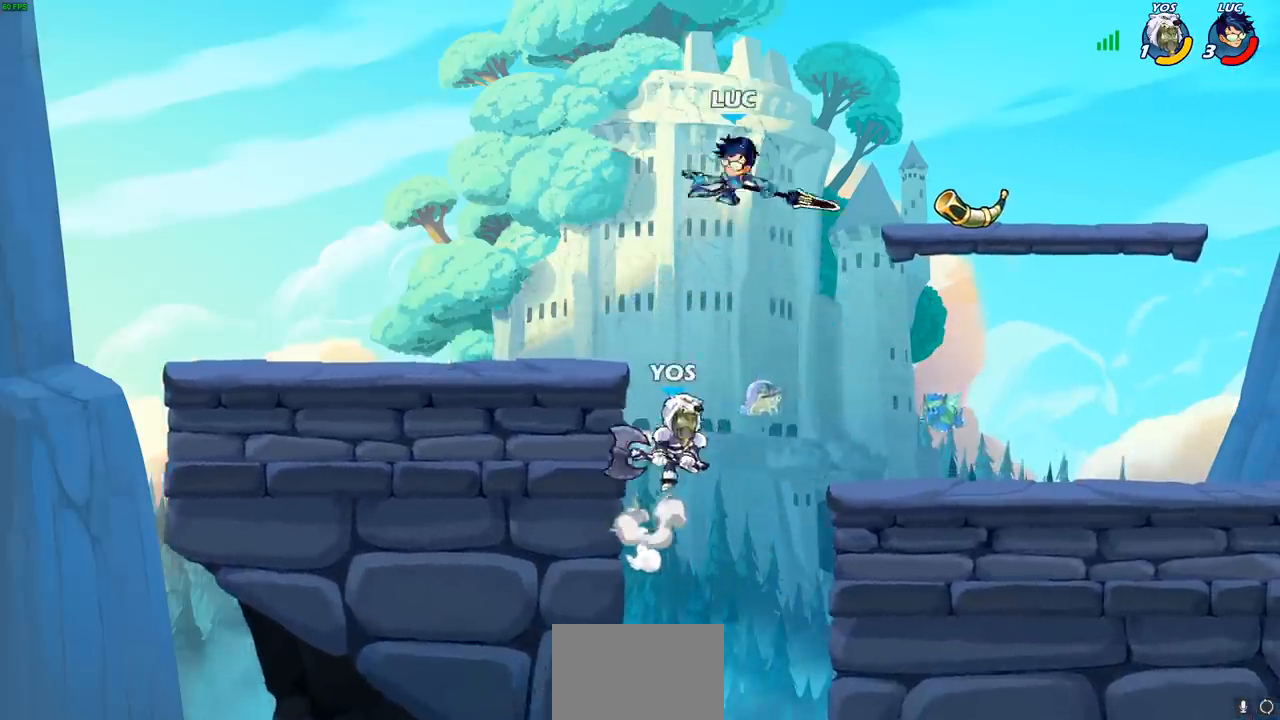
{"buttons": [], "left_stick": "down", "events": [[500, "CIRCLE", "up"]]}
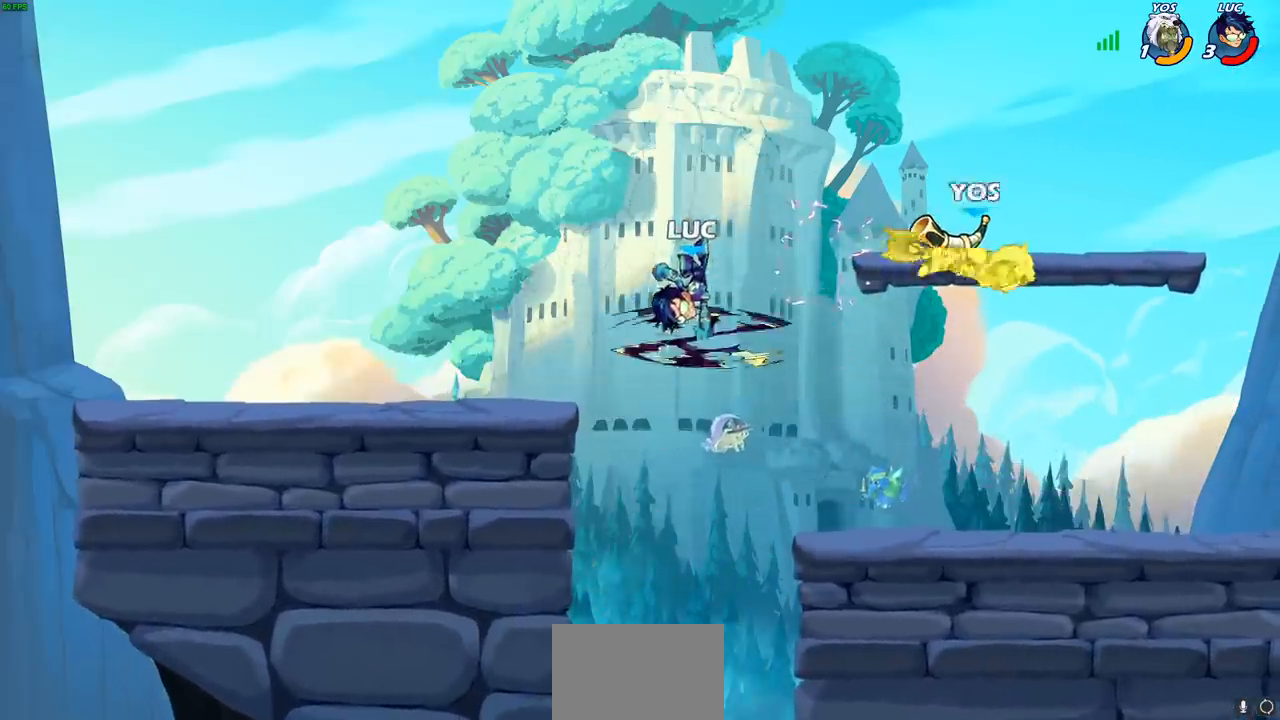
{"buttons": ["CROSS"], "left_stick": "right", "events": [[17, "left_stick", "center"], [233, "left_stick", "right"], [450, "CROSS", "down"]]}
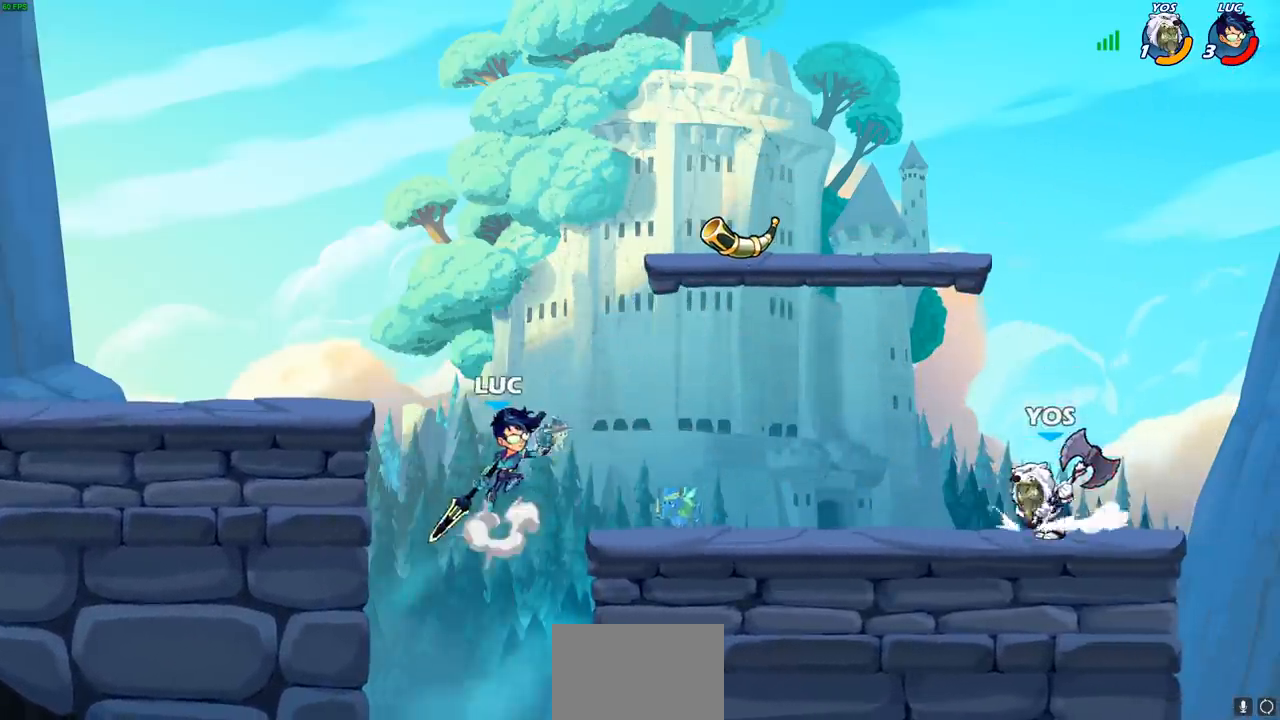
{"buttons": [], "left_stick": "center", "events": [[50, "CROSS", "up"], [167, "R1", "down"], [233, "R1", "up"], [250, "left_stick", "center"]]}
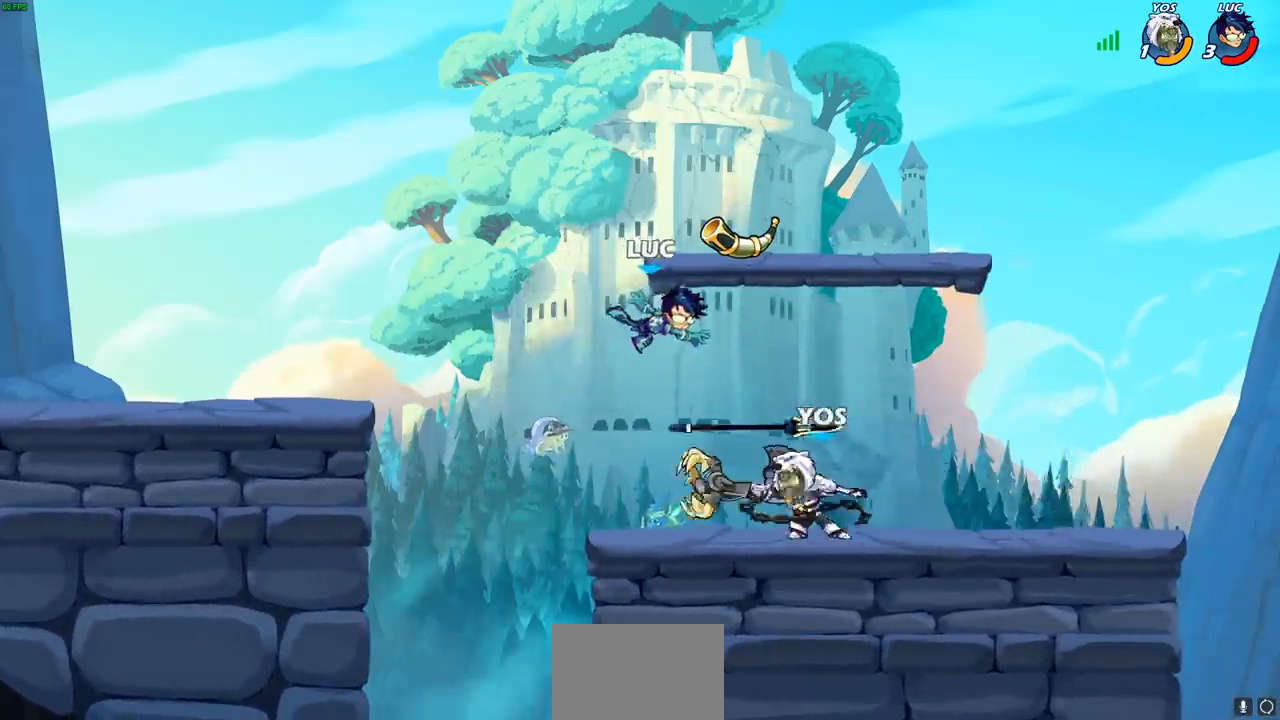
{"buttons": [], "left_stick": "center", "events": [[50, "left_stick", "right"], [333, "R1", "down"], [383, "left_stick", "center"], [400, "SQUARE", "down"], [417, "R1", "up"], [483, "SQUARE", "up"]]}
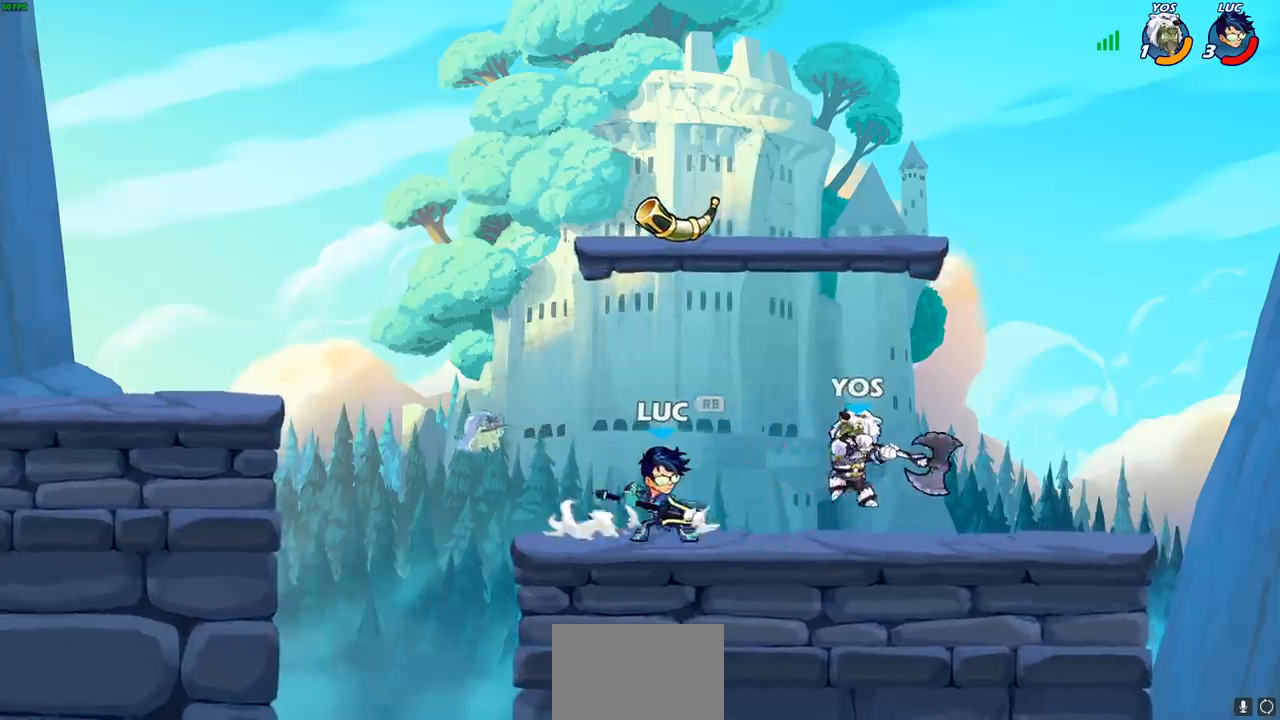
{"buttons": [], "left_stick": "center", "events": [[67, "SQUARE", "down"], [167, "SQUARE", "up"], [250, "SQUARE", "down"], [350, "SQUARE", "up"]]}
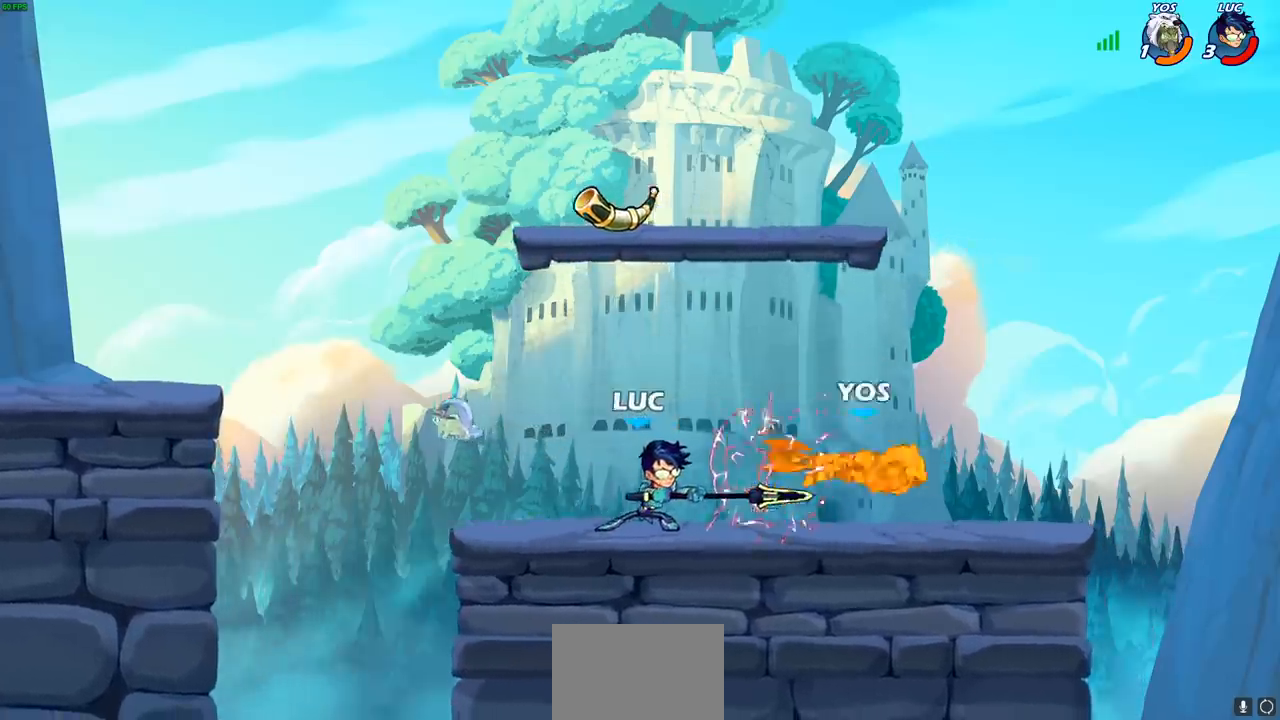
{"buttons": [], "left_stick": "center", "events": [[33, "left_stick", "right"], [67, "R1", "down"], [67, "R2", "down"], [100, "CIRCLE", "down"], [167, "R1", "up"], [167, "R2", "up"], [200, "CIRCLE", "up"], [350, "left_stick", "center"]]}
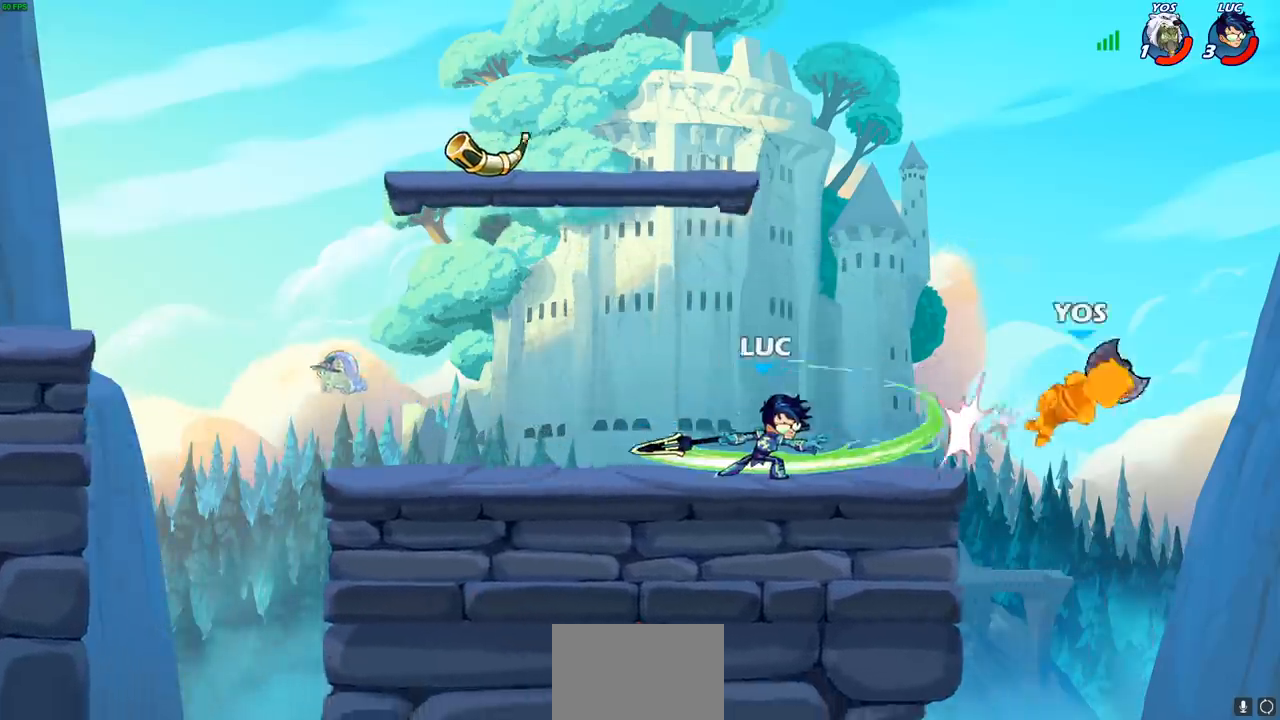
{"buttons": [], "left_stick": "center", "events": []}